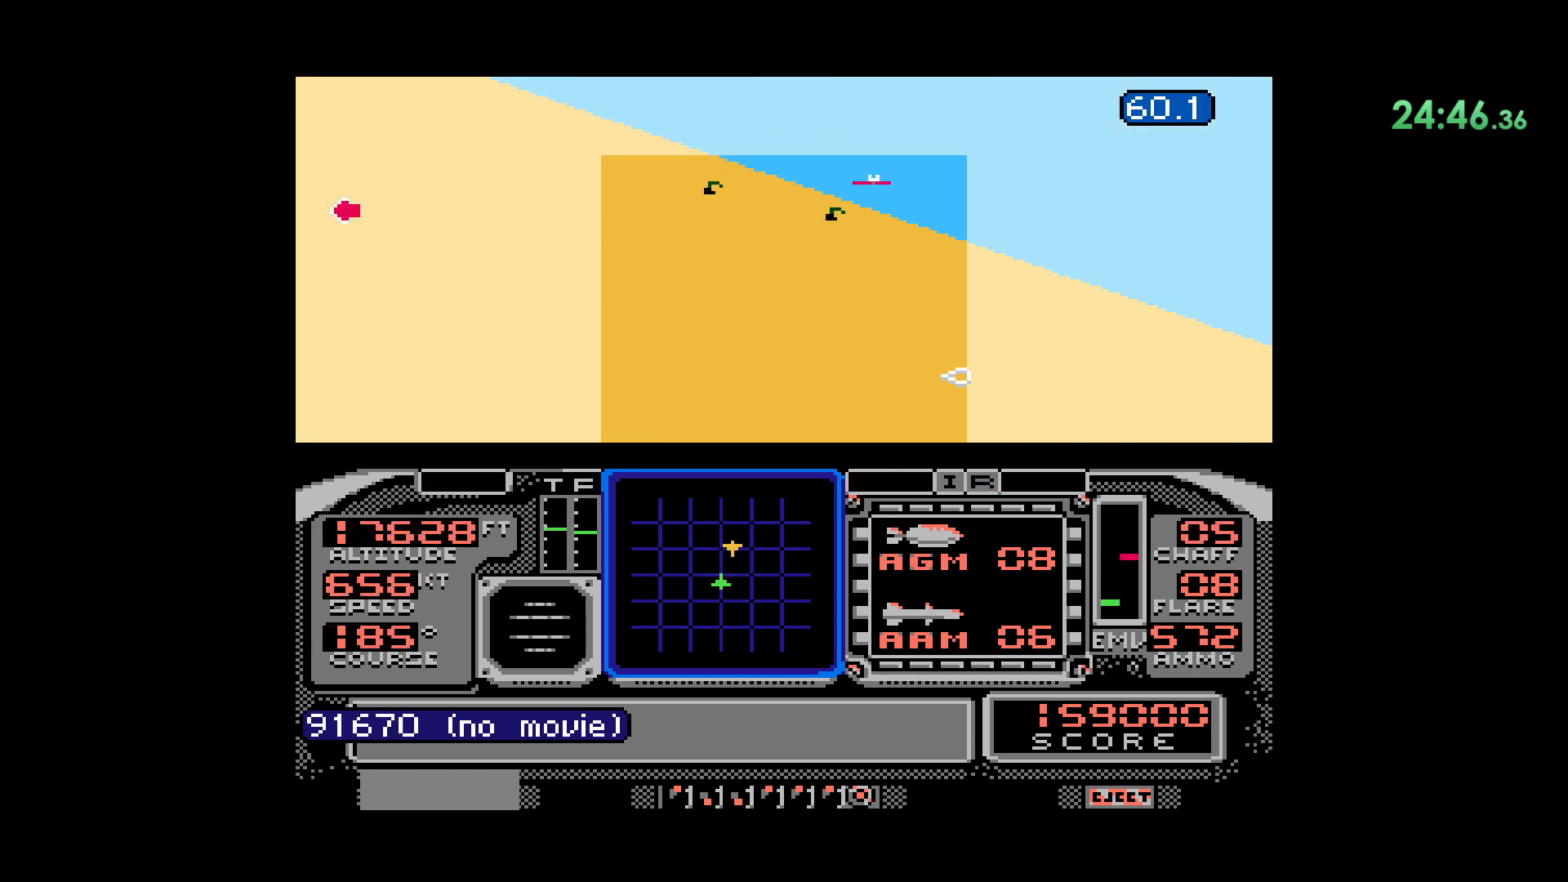
Gameplay with a controller (Nintendo layout); each line is a JSON object with the inputs held at the frame after it (dt_ms = milliseconds from this image to that frame). "events" lists button and stick changes between this image and that frame as [ms after this image, input, new state], when the widget could be followed in between. Not read: L1 L3 R1 R3.
{"dt_ms": 500, "buttons": [], "events": [[17, "DPAD_DOWN", "up"], [67, "B", "down"], [383, "B", "up"]]}
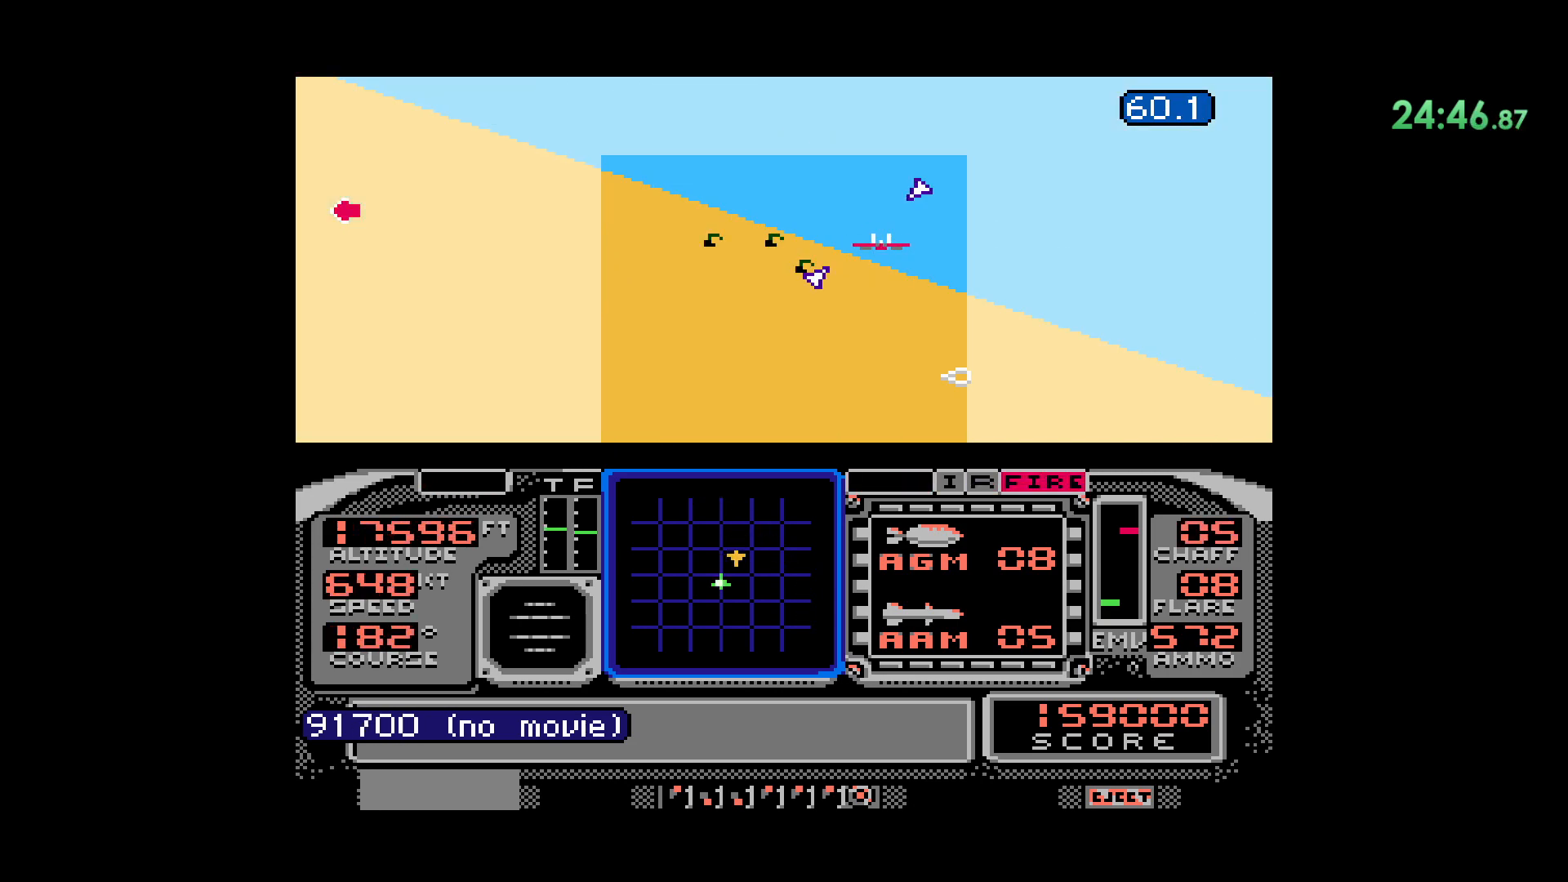
{"dt_ms": 500, "buttons": ["DPAD_RIGHT"], "events": [[267, "DPAD_RIGHT", "down"]]}
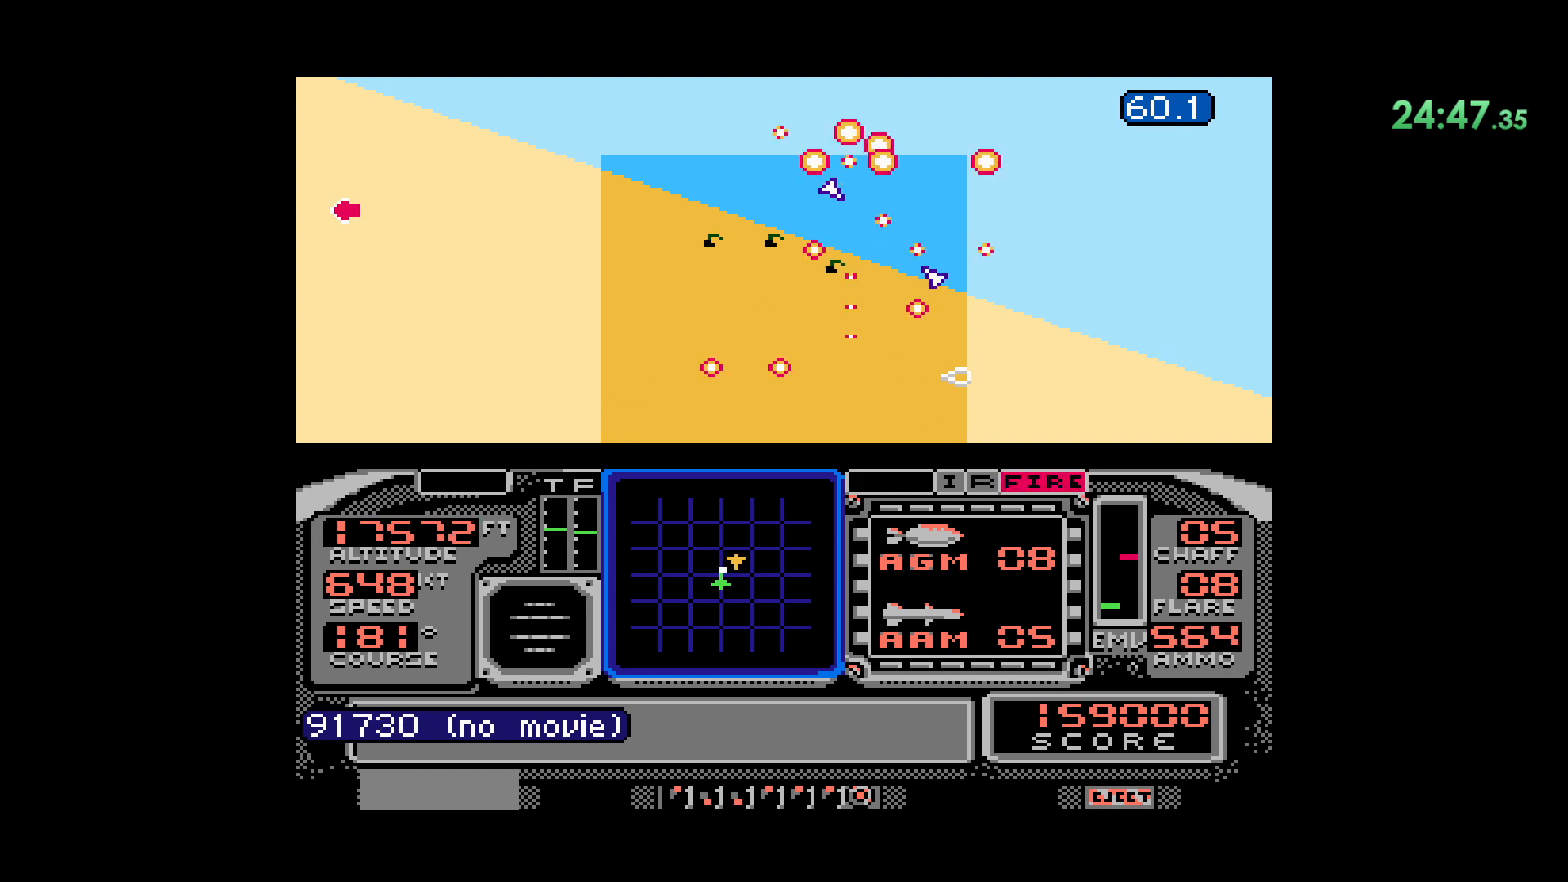
{"dt_ms": 500, "buttons": ["DPAD_RIGHT"], "events": []}
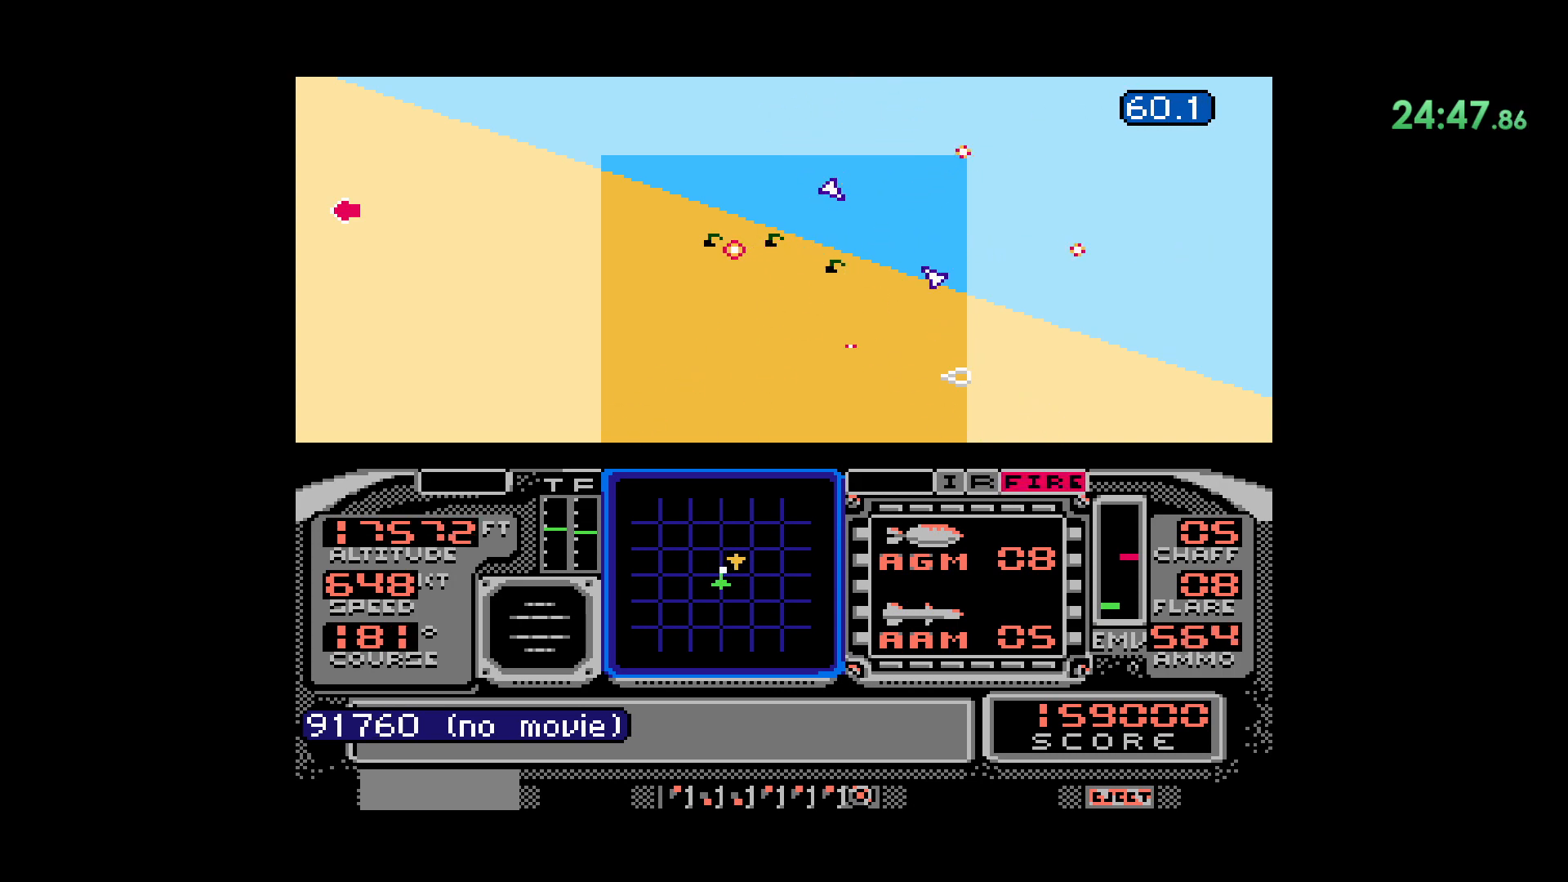
{"dt_ms": 500, "buttons": [], "events": [[250, "DPAD_RIGHT", "up"]]}
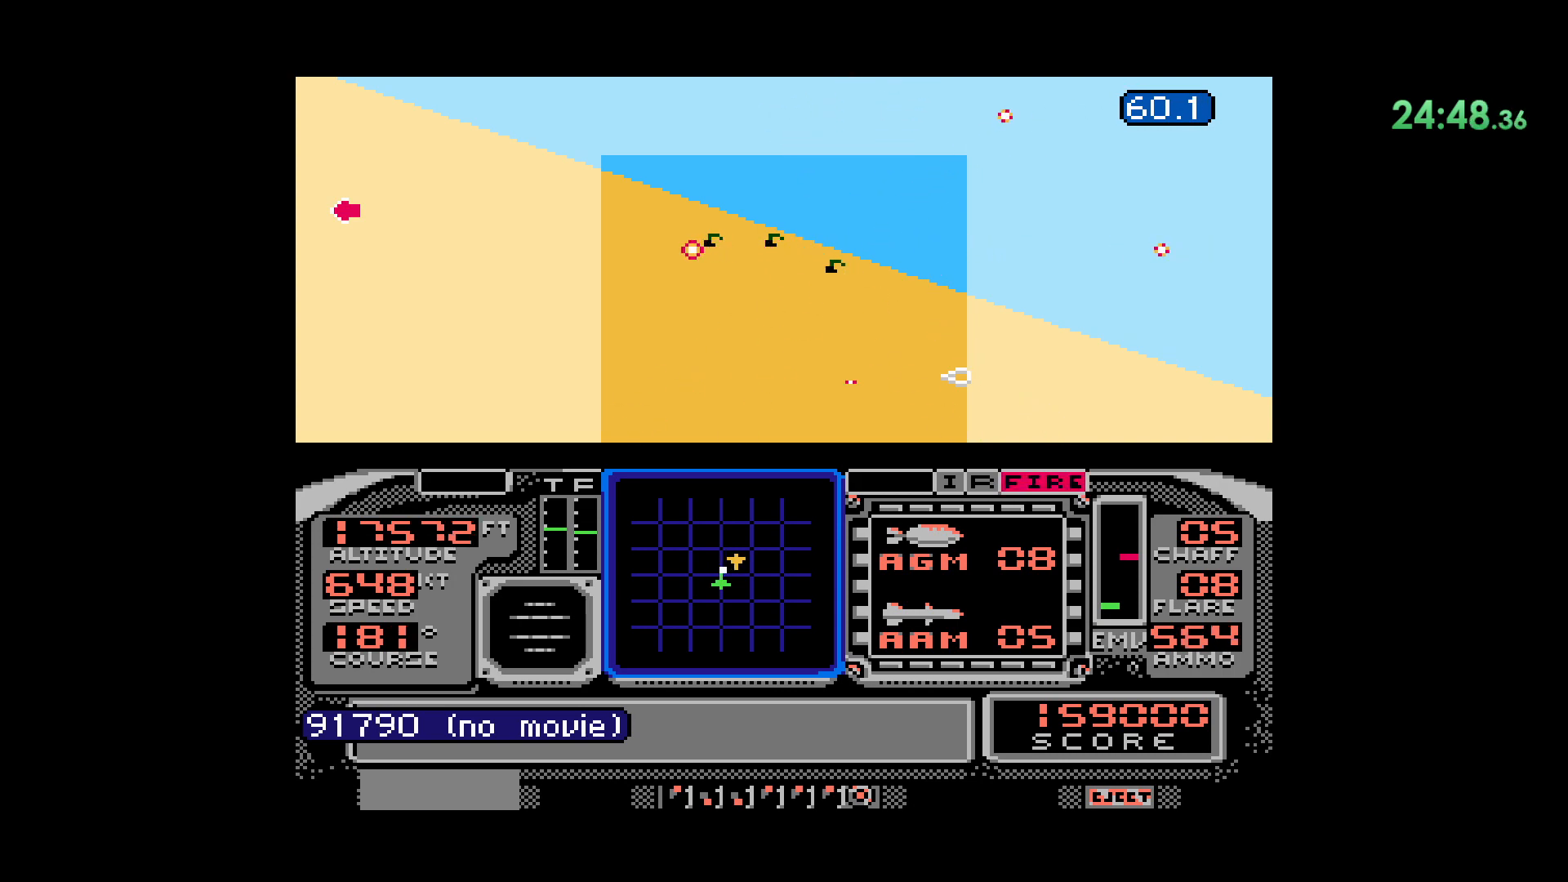
{"dt_ms": 1000, "buttons": []}
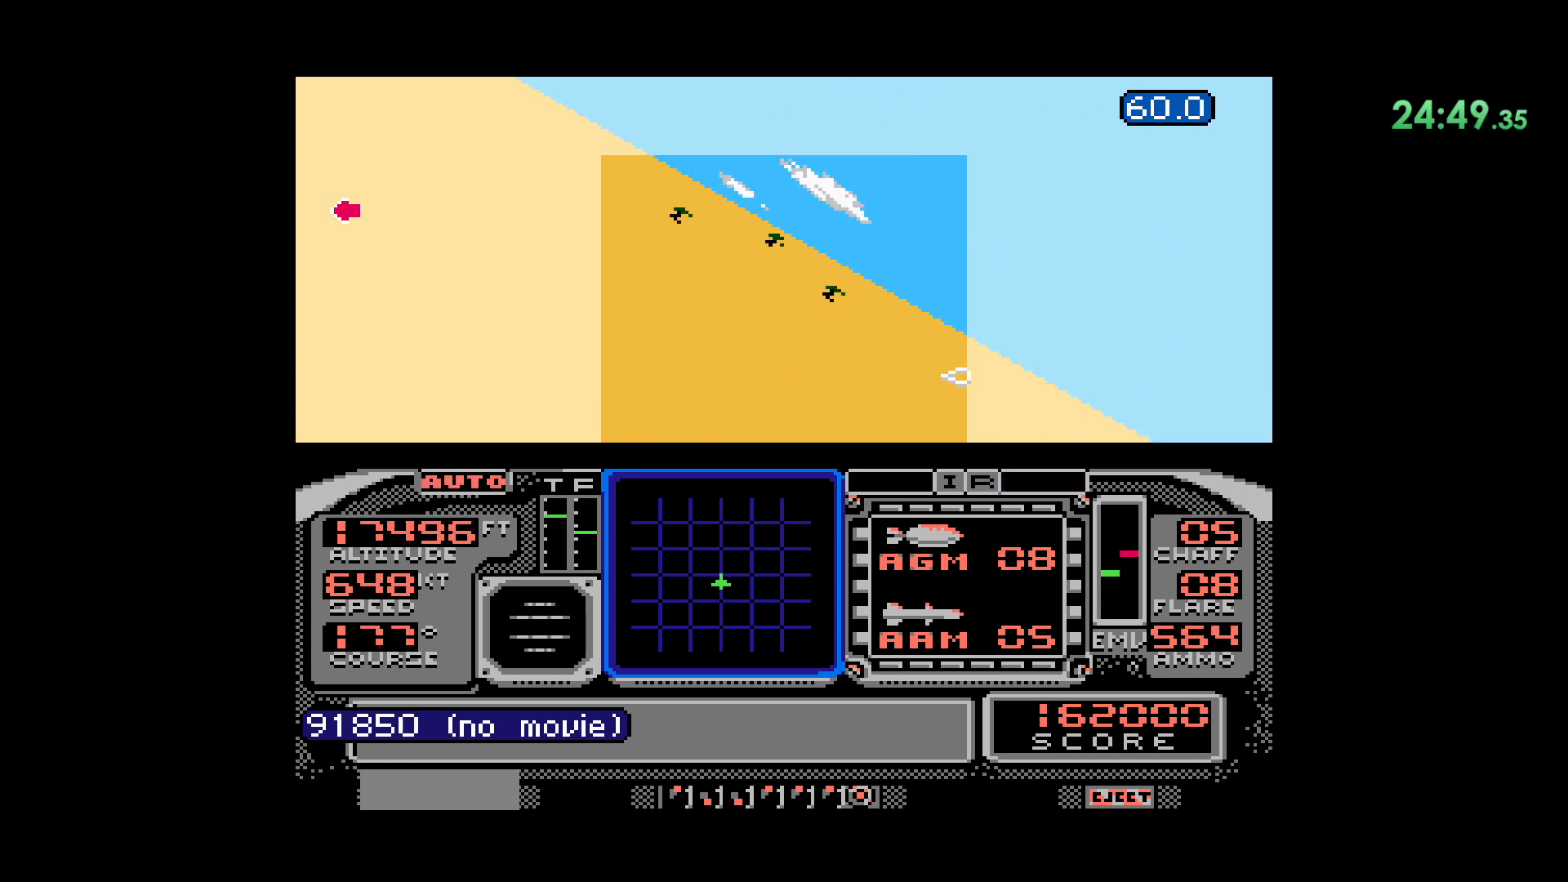
{"dt_ms": 500, "buttons": [], "events": []}
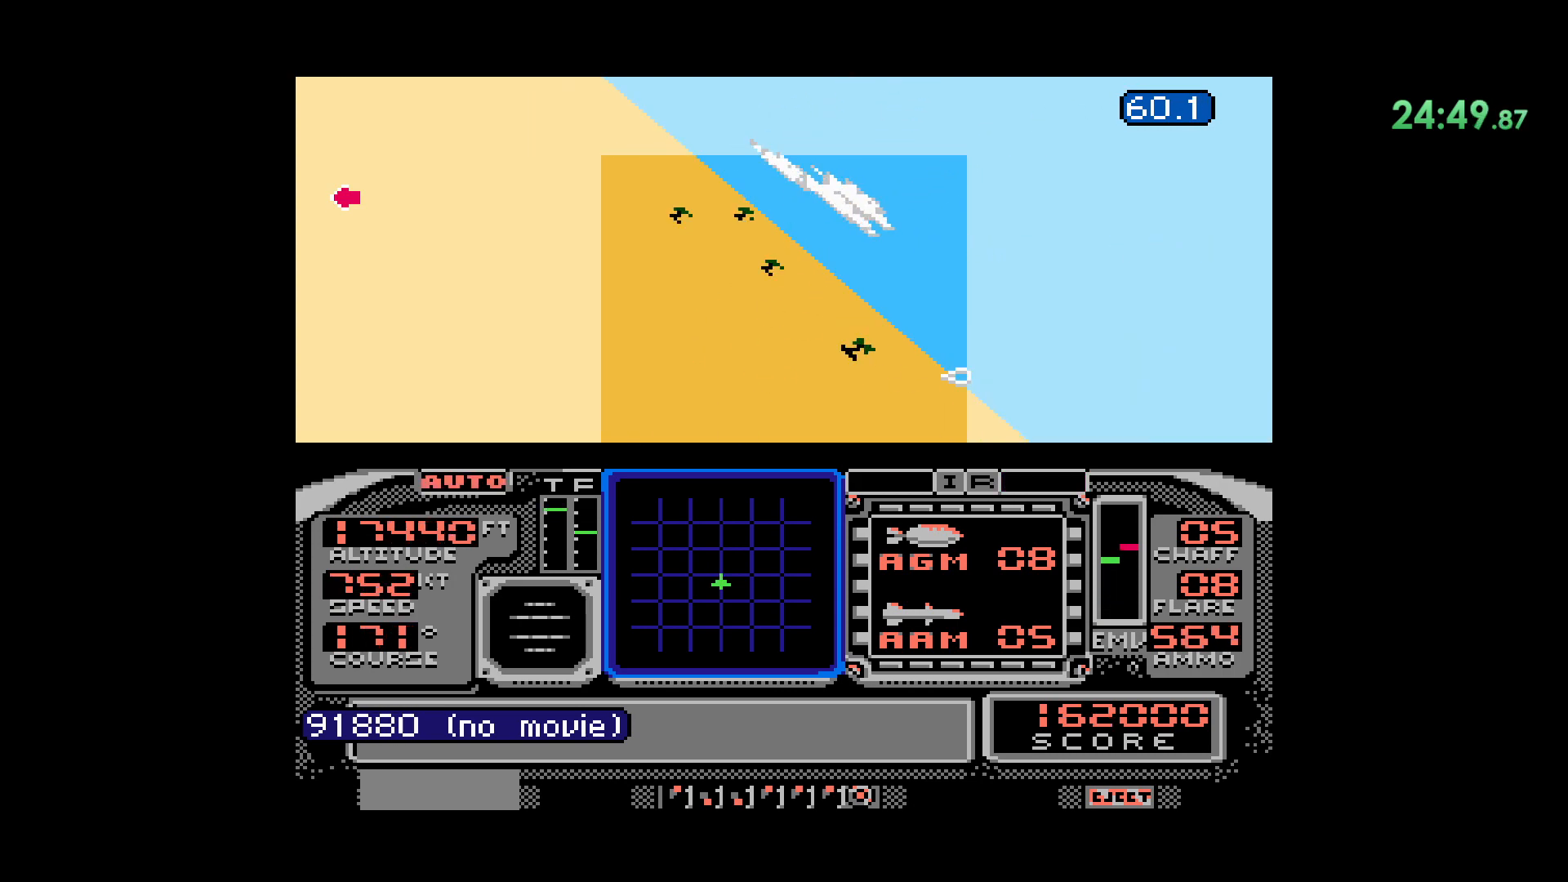
{"dt_ms": 500, "buttons": [], "events": [[150, "B", "down"], [367, "B", "up"], [367, "Y", "down"], [500, "Y", "up"]]}
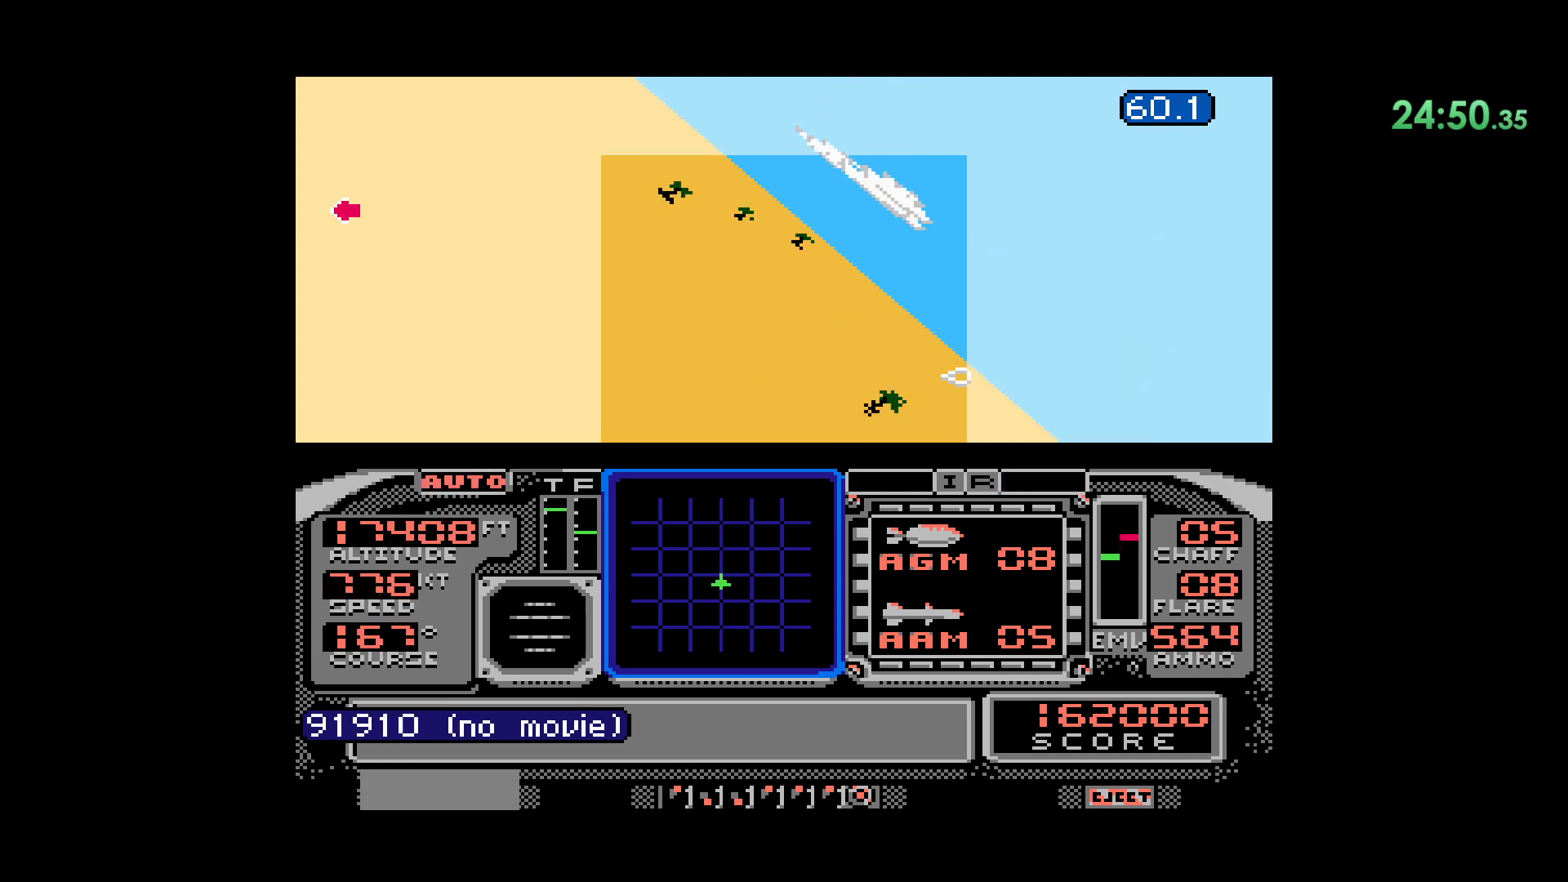
{"dt_ms": 500, "buttons": [], "events": []}
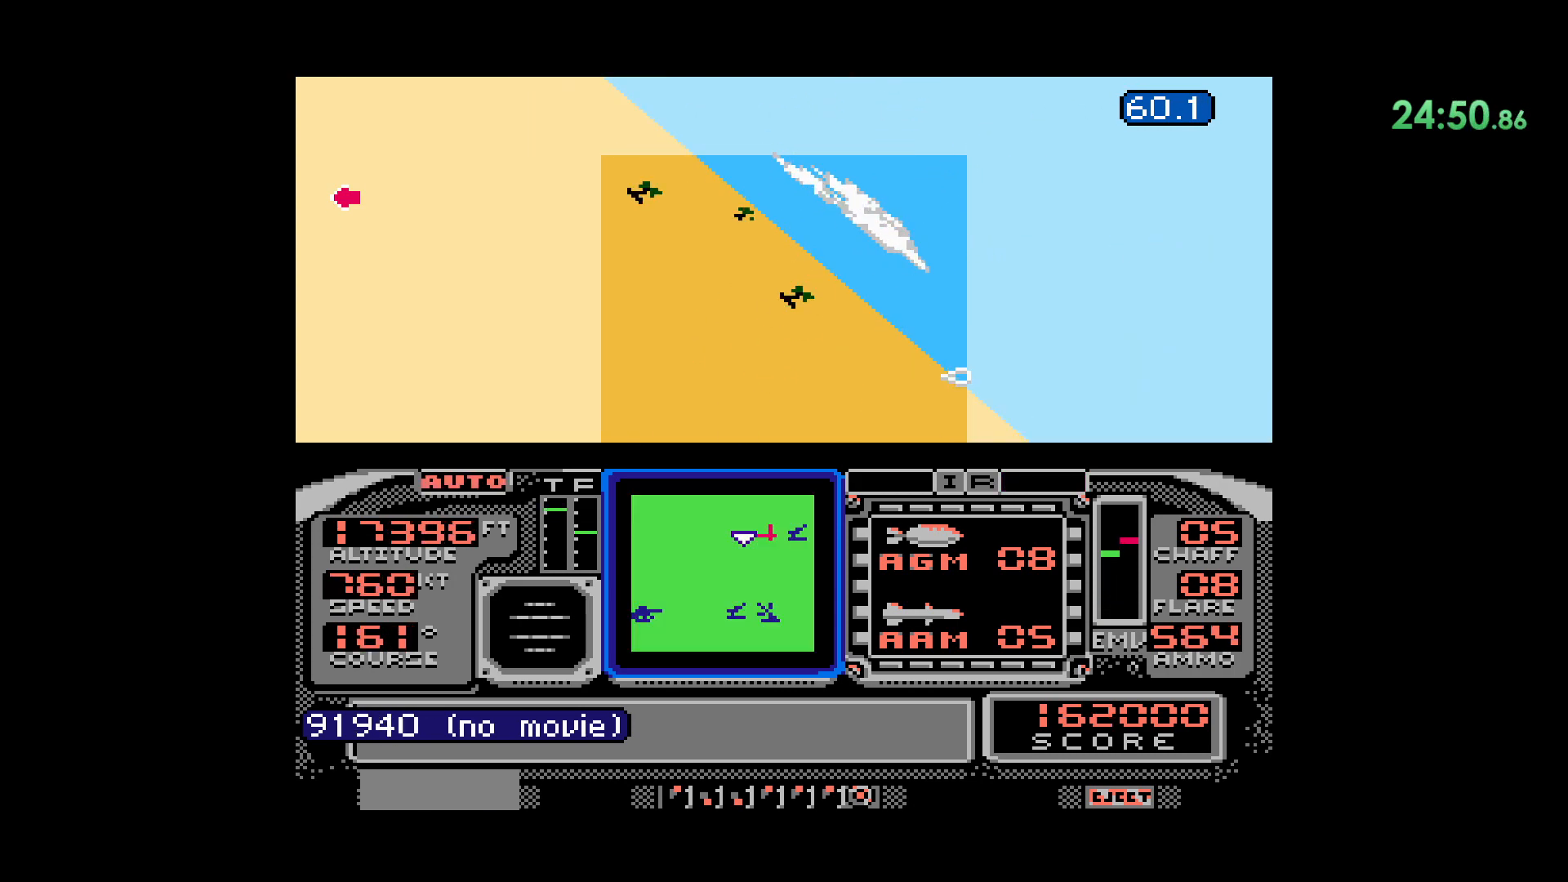
{"dt_ms": 500, "buttons": [], "events": []}
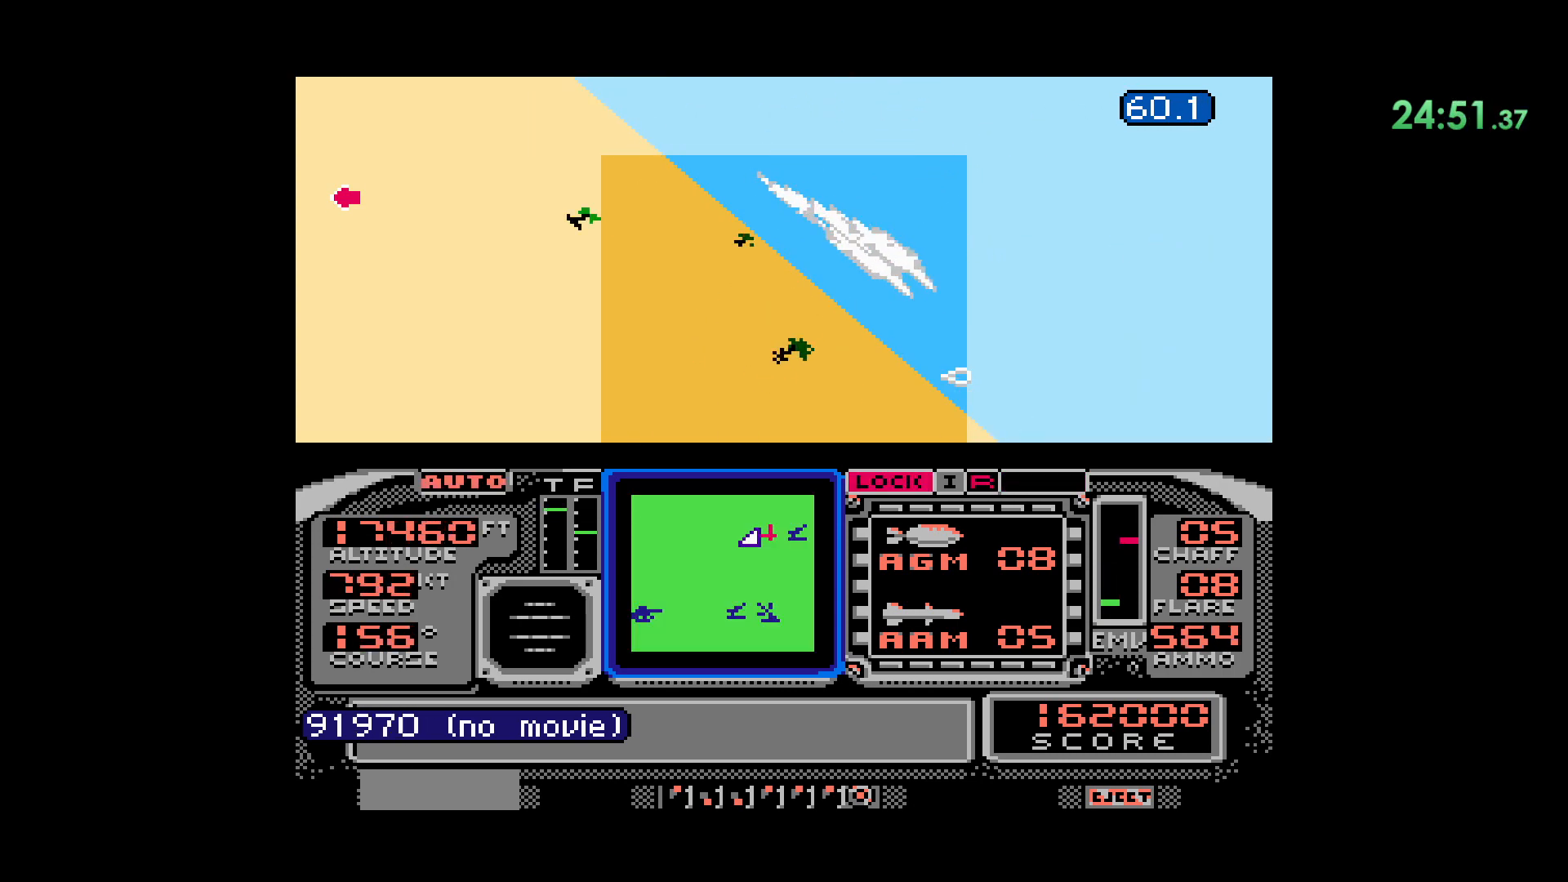
{"dt_ms": 500, "buttons": ["B"], "events": [[400, "B", "down"]]}
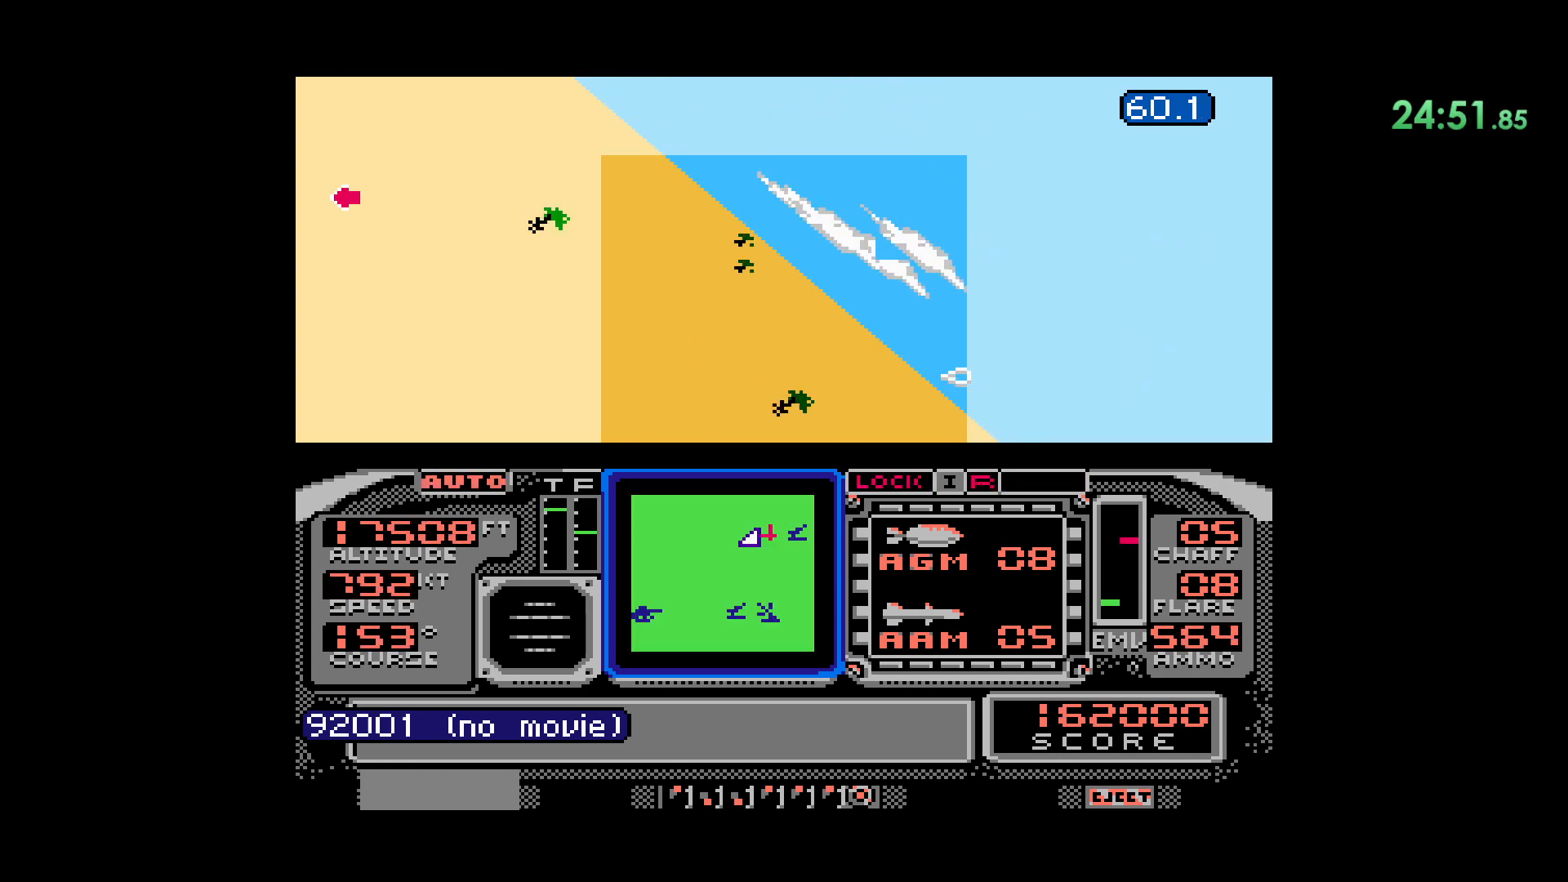
{"dt_ms": 500, "buttons": [], "events": [[183, "B", "up"]]}
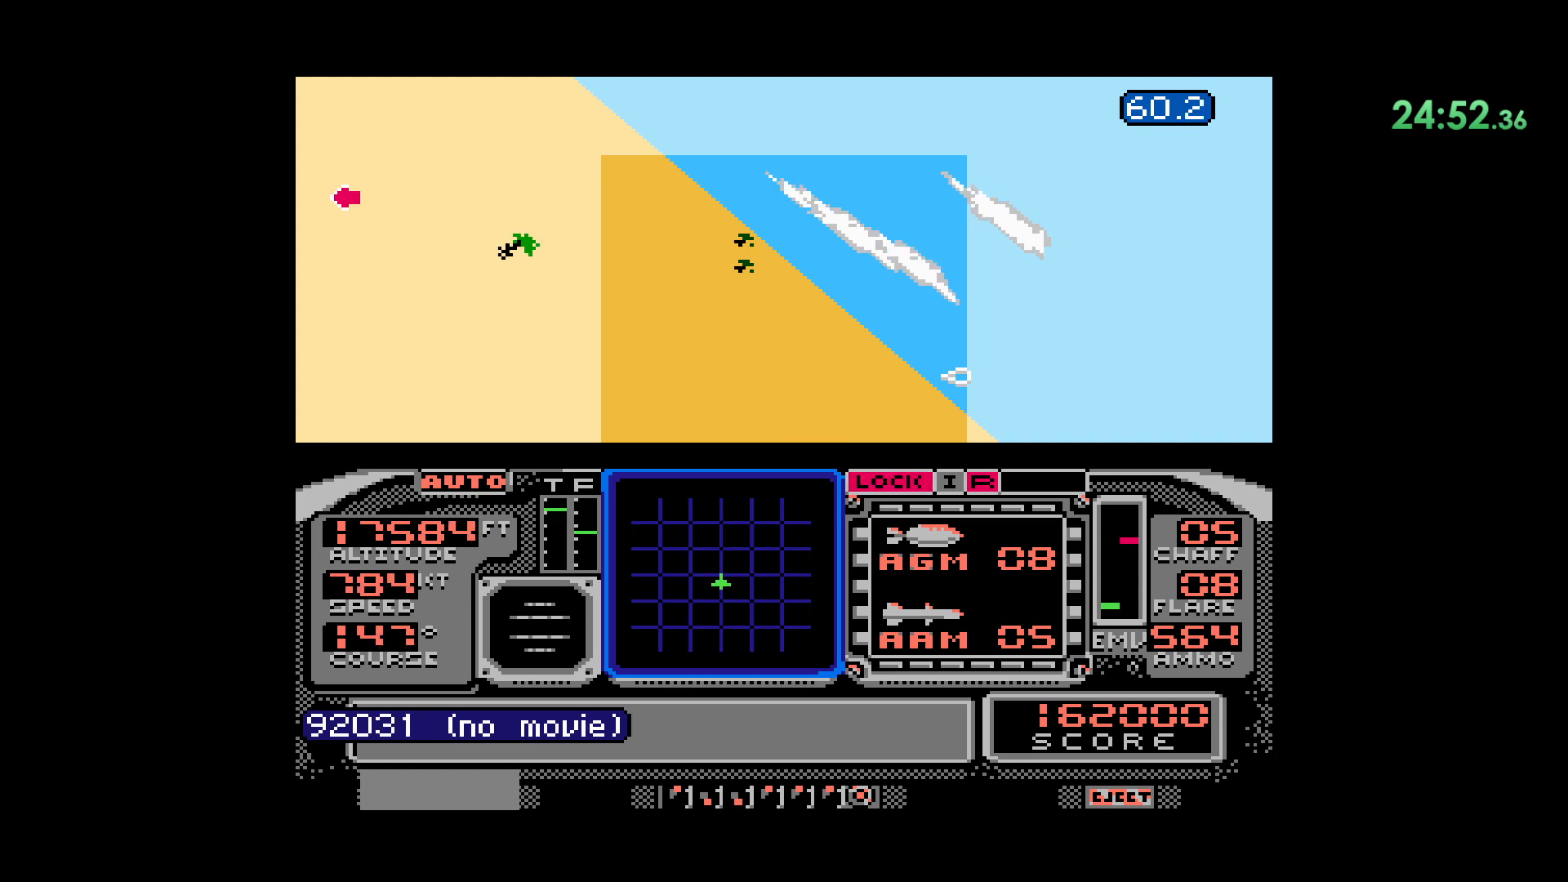
{"dt_ms": 500, "buttons": [], "events": []}
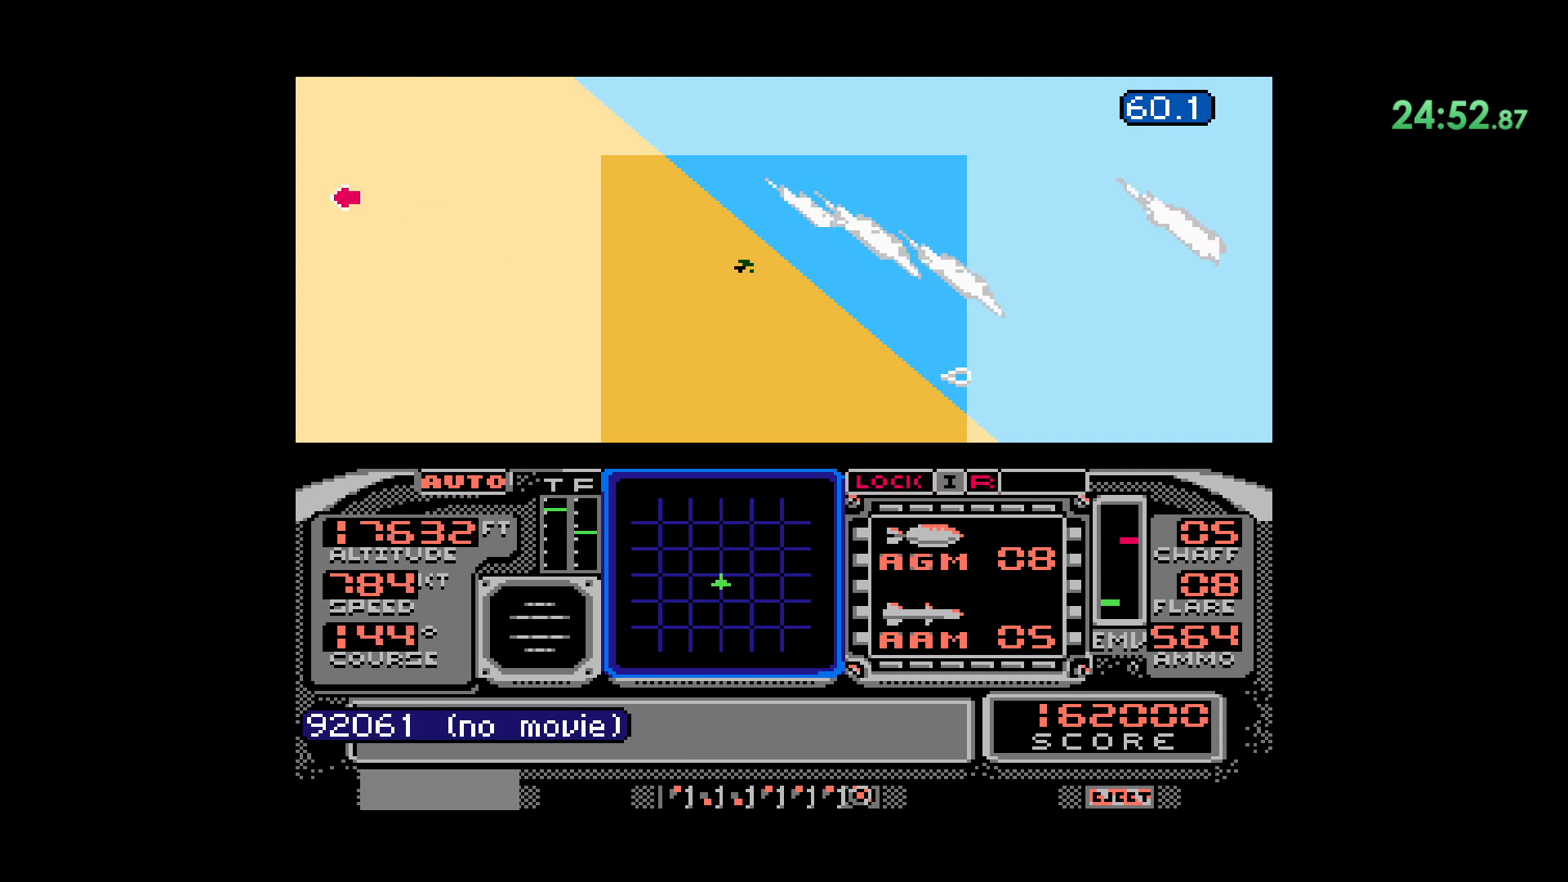
{"dt_ms": 500, "buttons": [], "events": []}
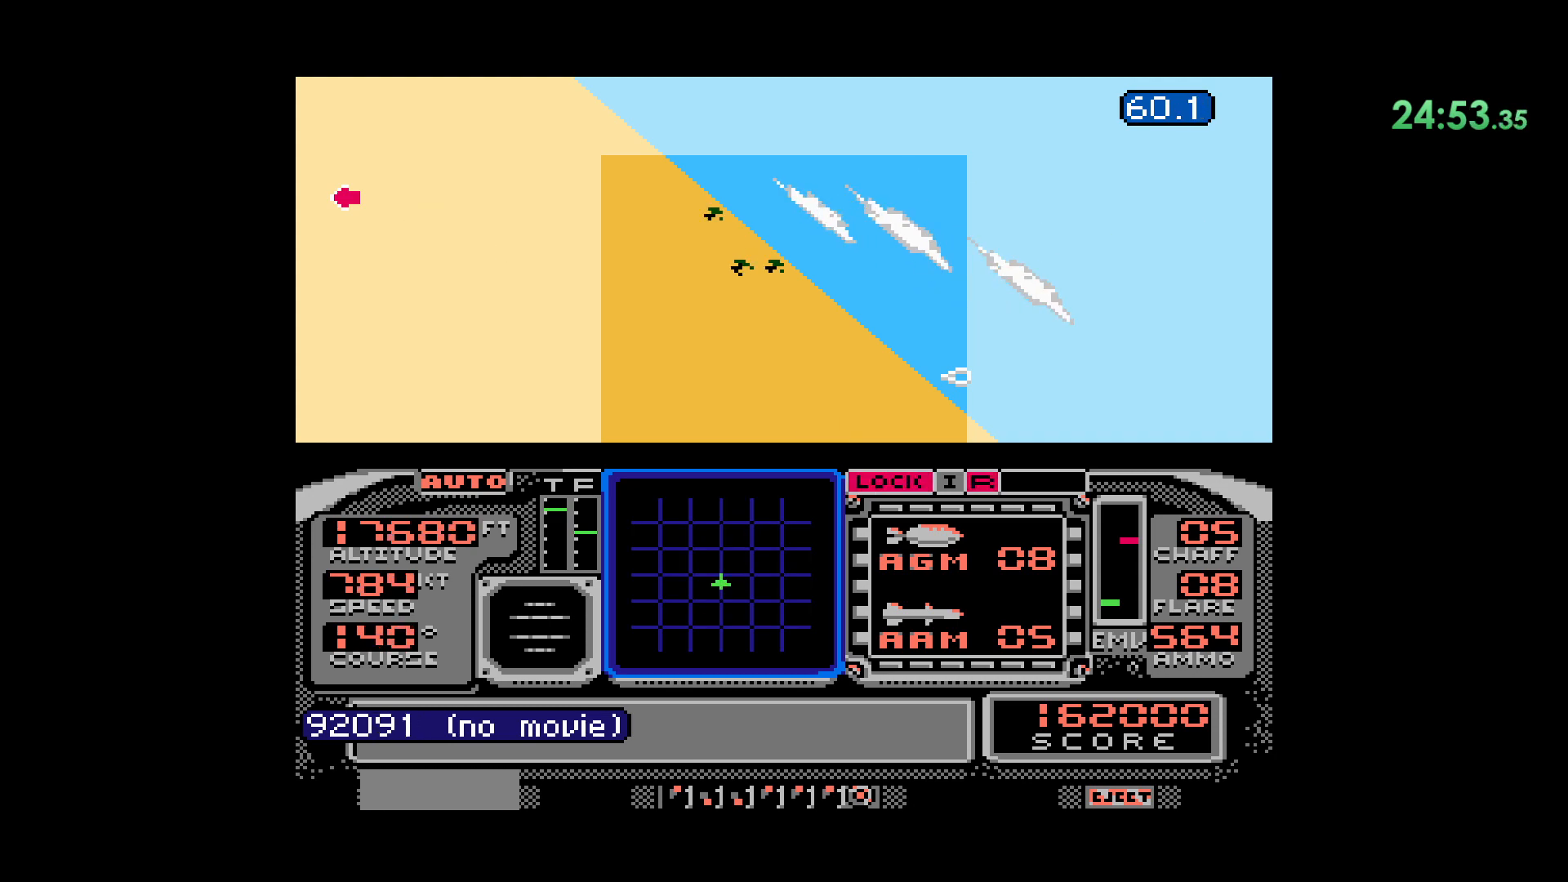
{"dt_ms": 500, "buttons": [], "events": []}
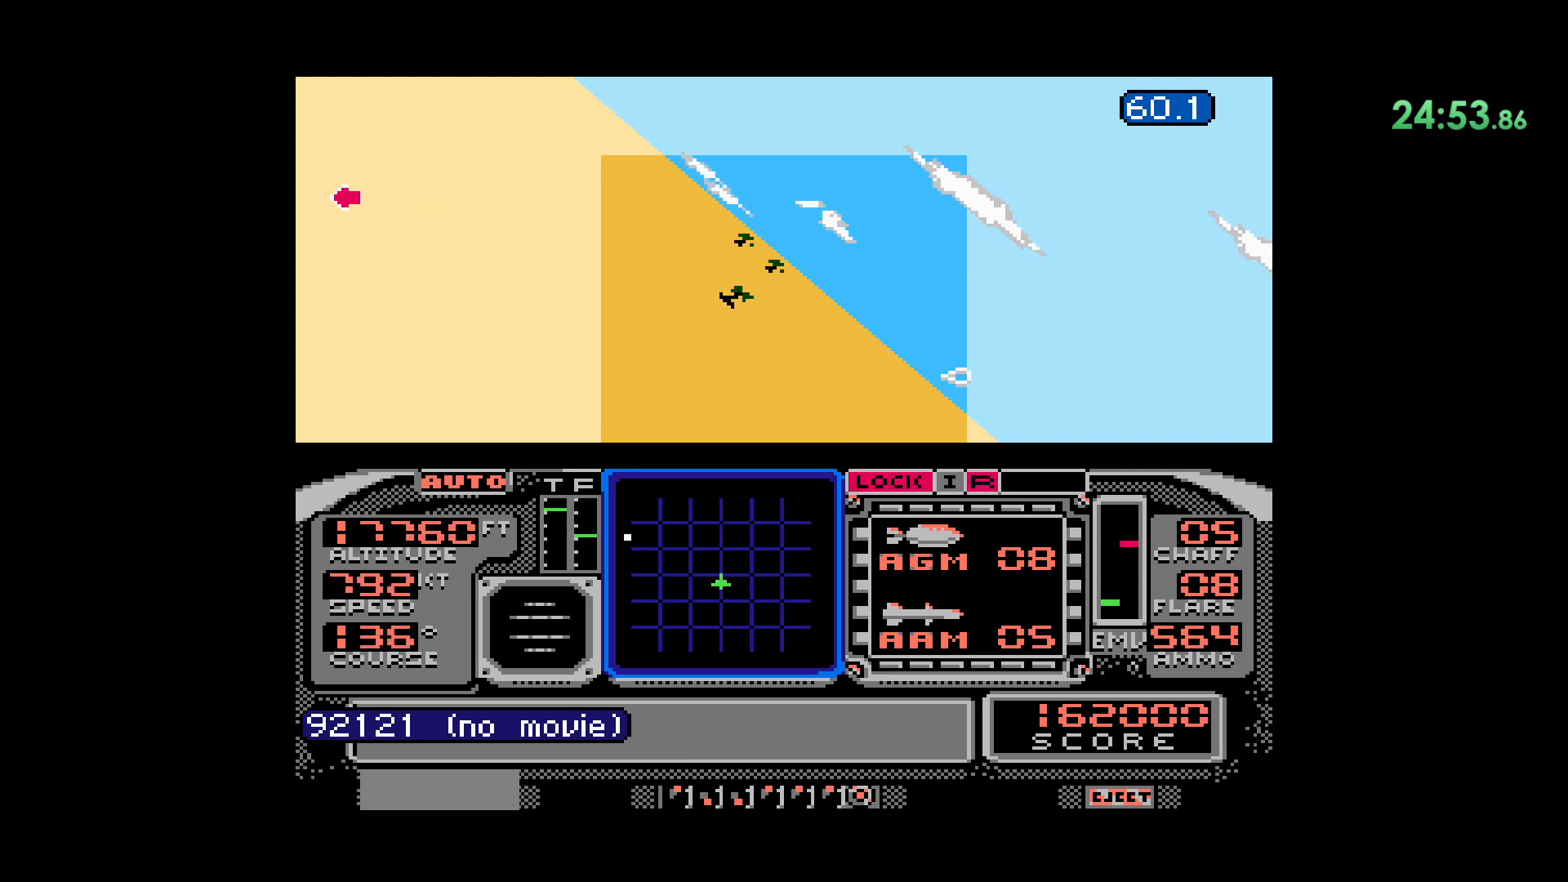
{"dt_ms": 500, "buttons": [], "events": [[233, "DPAD_RIGHT", "down"], [483, "DPAD_RIGHT", "up"]]}
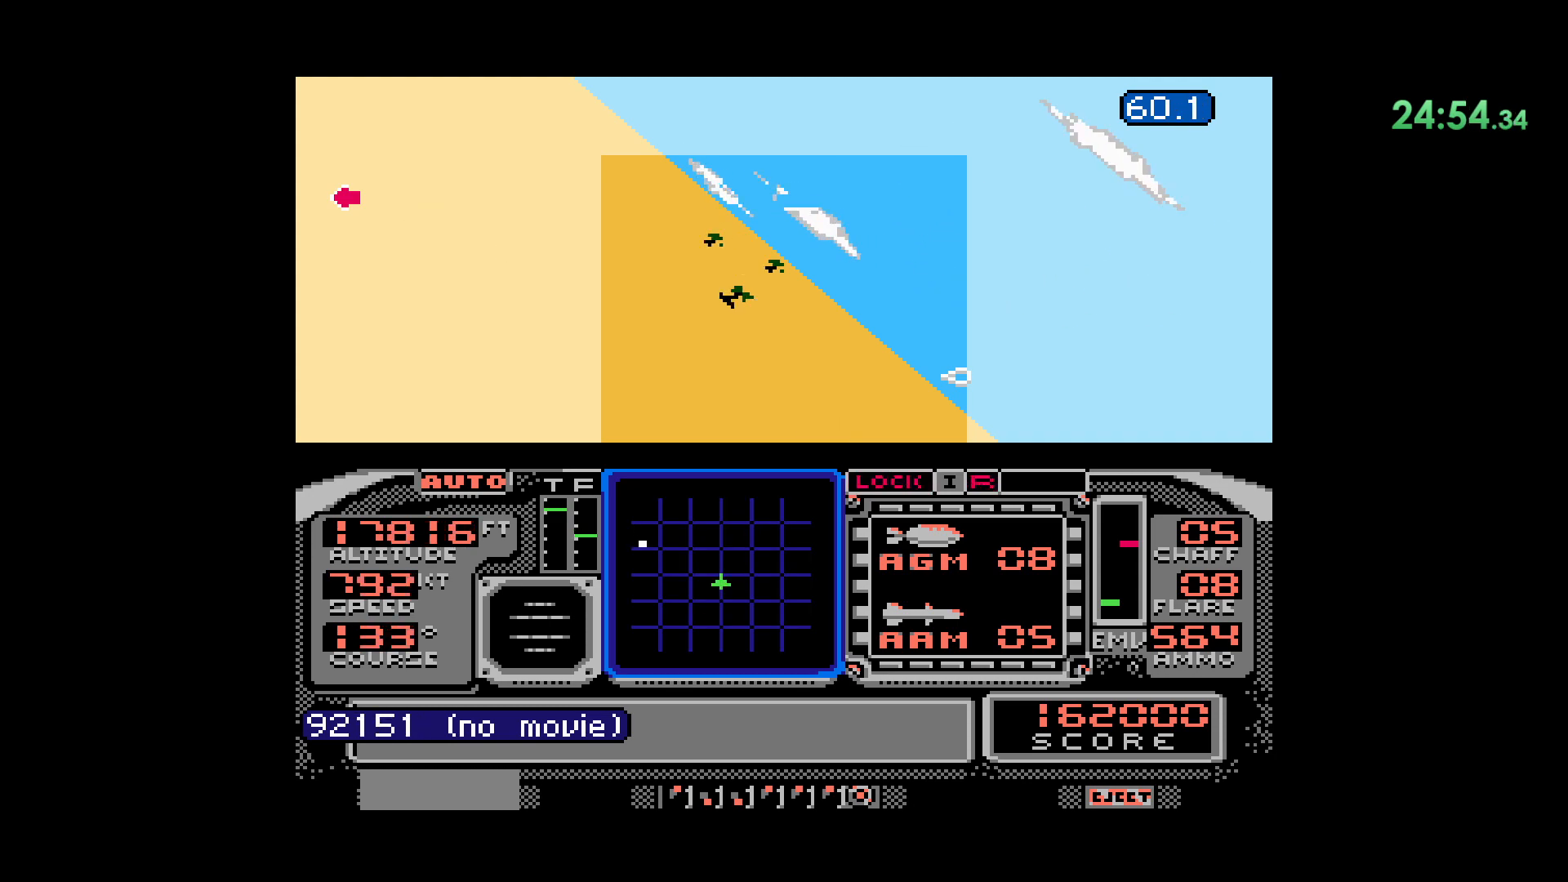
{"dt_ms": 500, "buttons": ["L2"], "events": [[283, "L2", "down"]]}
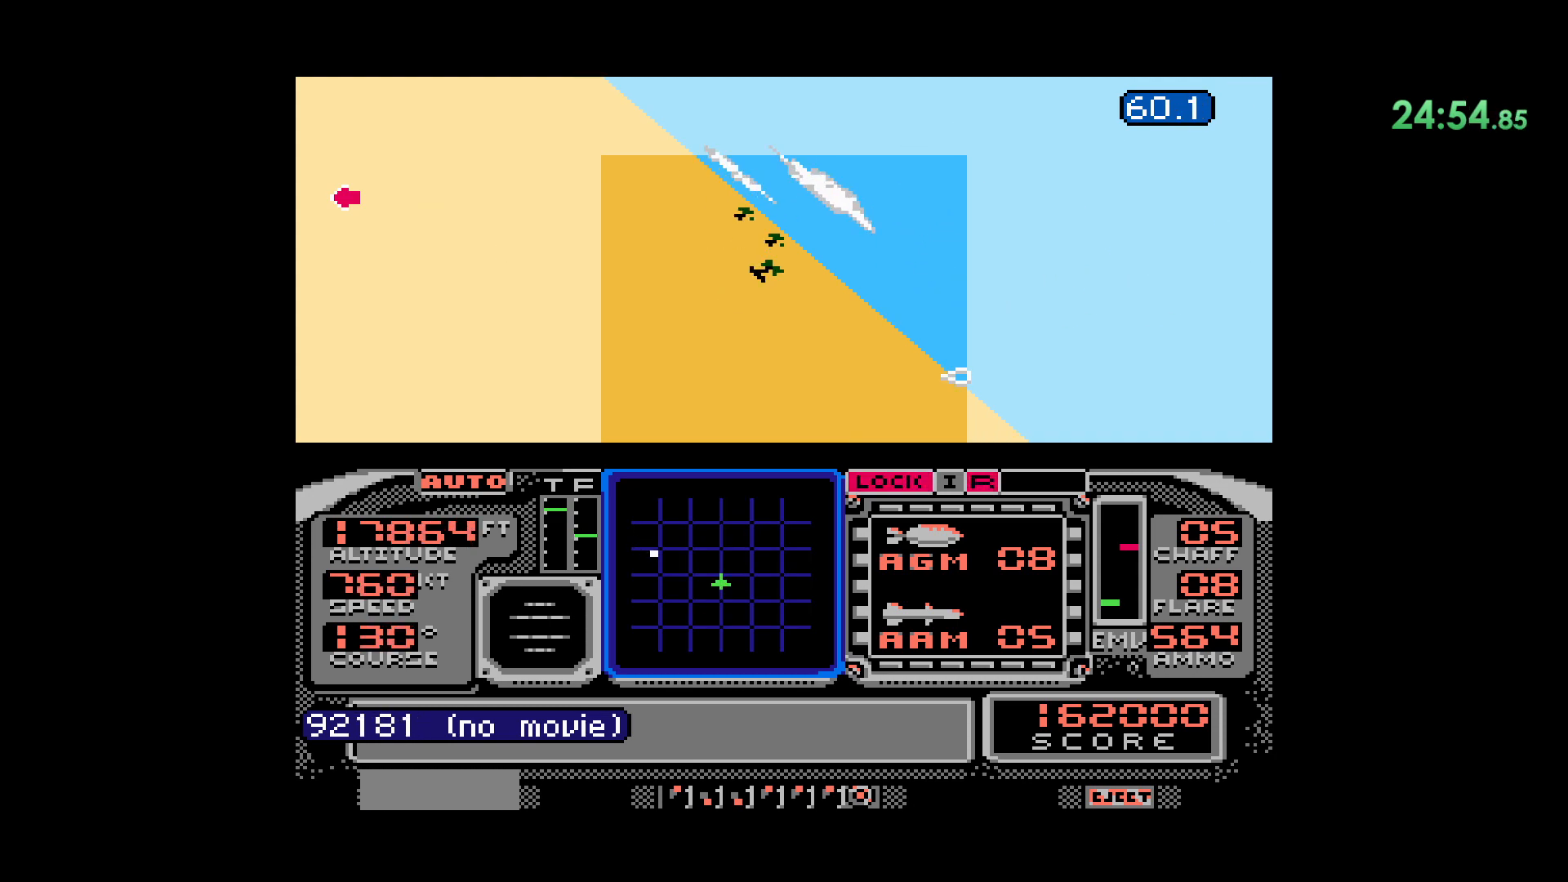
{"dt_ms": 500, "buttons": [], "events": [[33, "L2", "up"]]}